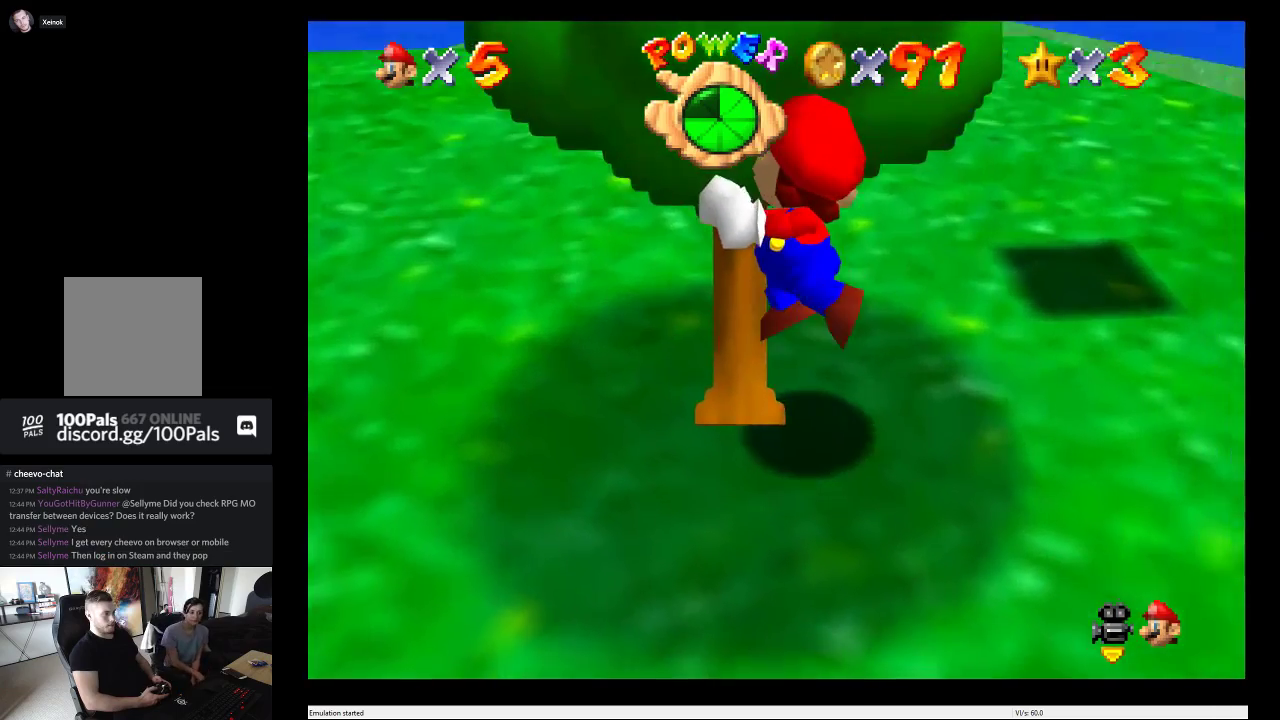
Gameplay with a controller (Xbox layout); each line is a JSON object with the inputs held at the frame after it. "events" lists button and stick changes between this image and that frame as [ms after this image, input, new state], when the widget could be followed in between. This overlay highlights the sticks when they move; stick clicks (L3 R3) are not distinguishable. Not read: L3 R3.
{"buttons": [], "left_stick": "down", "right_stick": "center", "events": [[117, "left_stick", "down"]]}
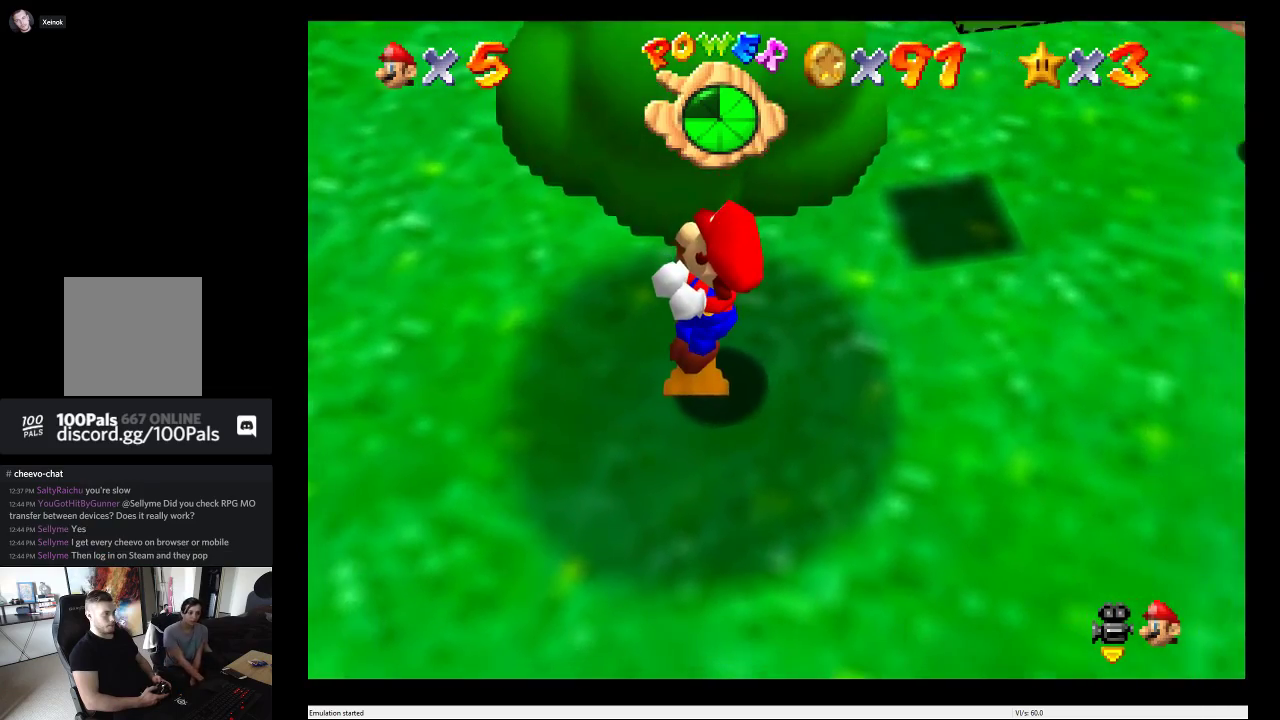
{"buttons": [], "left_stick": "down", "right_stick": "center", "events": []}
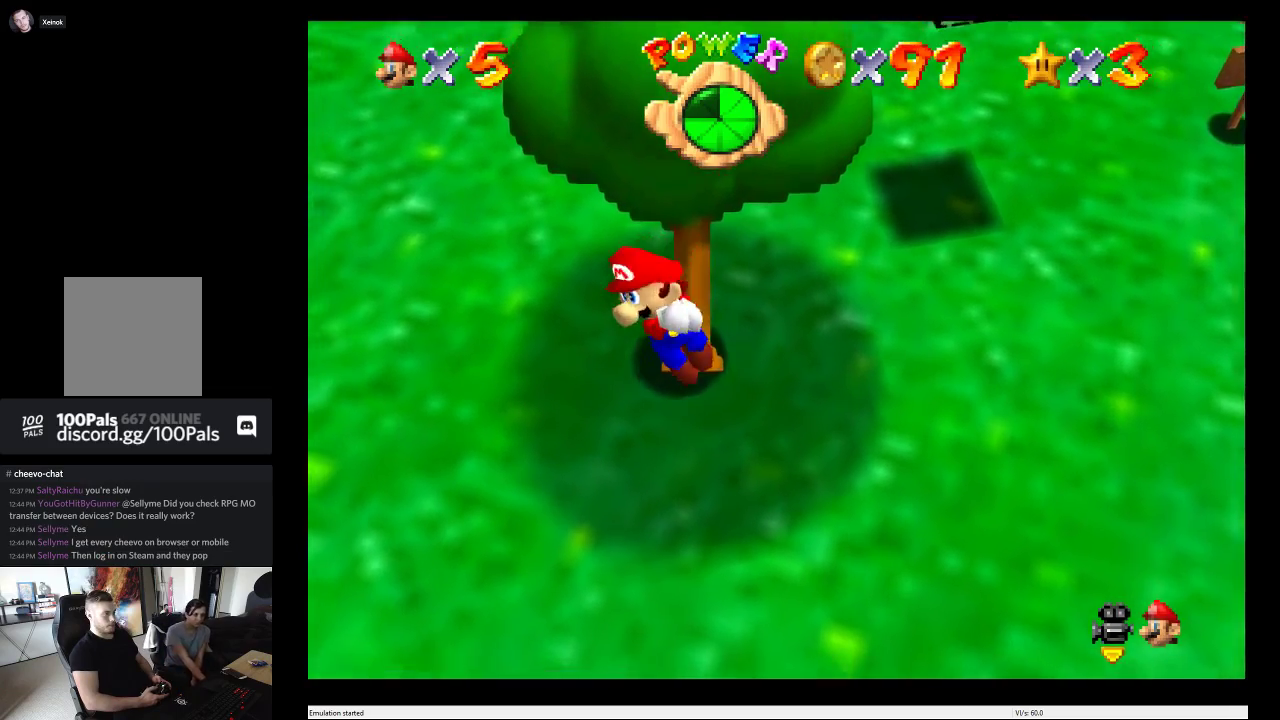
{"buttons": [], "left_stick": "down-left", "right_stick": "center", "events": [[433, "left_stick", "down-left"]]}
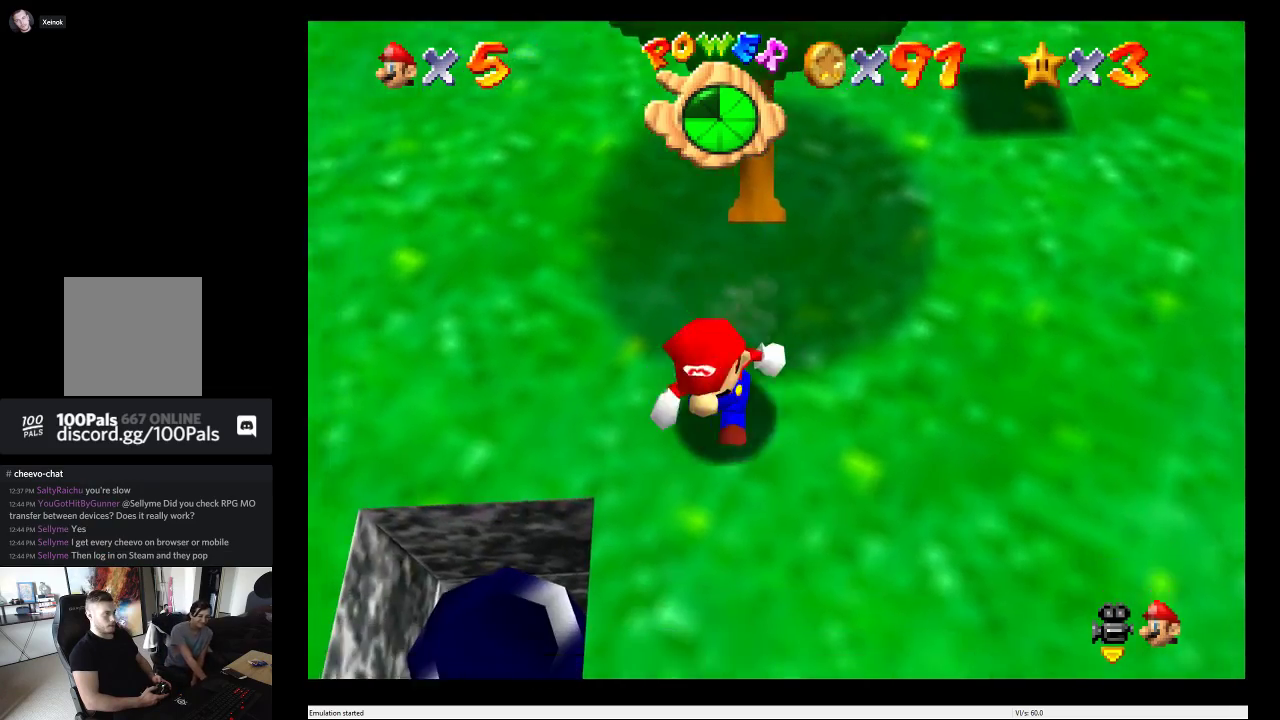
{"buttons": [], "left_stick": "center", "right_stick": "center", "events": [[33, "left_stick", "left"], [250, "left_stick", "center"]]}